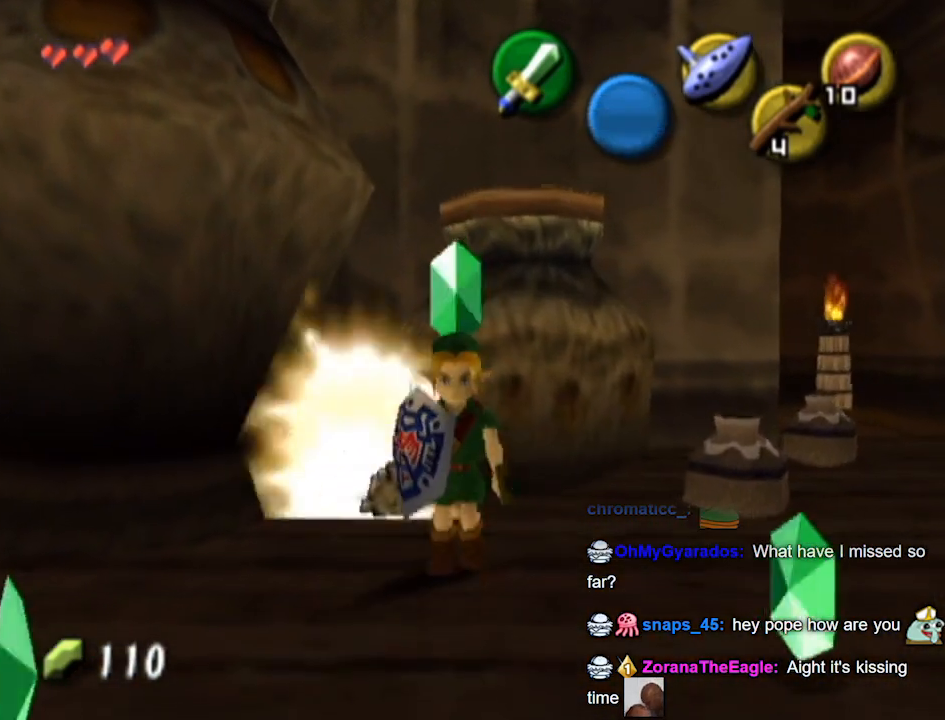
Gameplay with a controller (Nintendo layout); each line is a JSON object with the inputs held at the frame after it. "events" lists button and stick changes between this image and that frame as [ms after this image, input, new state], when the widget could be followed in between. Not read: L3 R3.
{"buttons": [], "left_stick": "right", "right_stick": "center", "events": [[300, "left_stick", "right"]]}
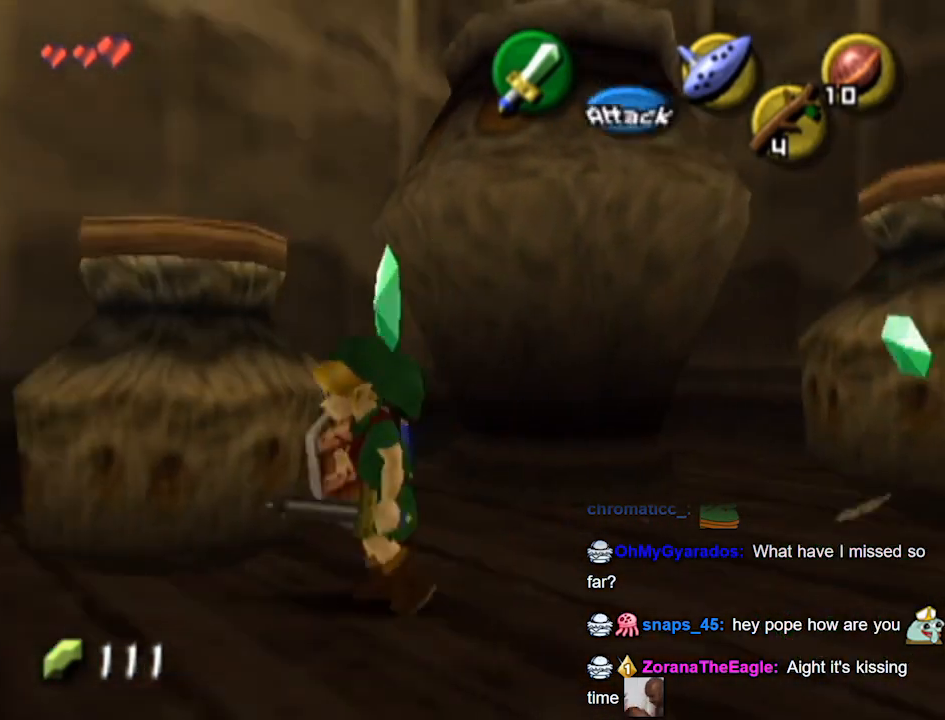
{"buttons": [], "left_stick": "up-right", "right_stick": "center", "events": [[400, "left_stick", "up-right"]]}
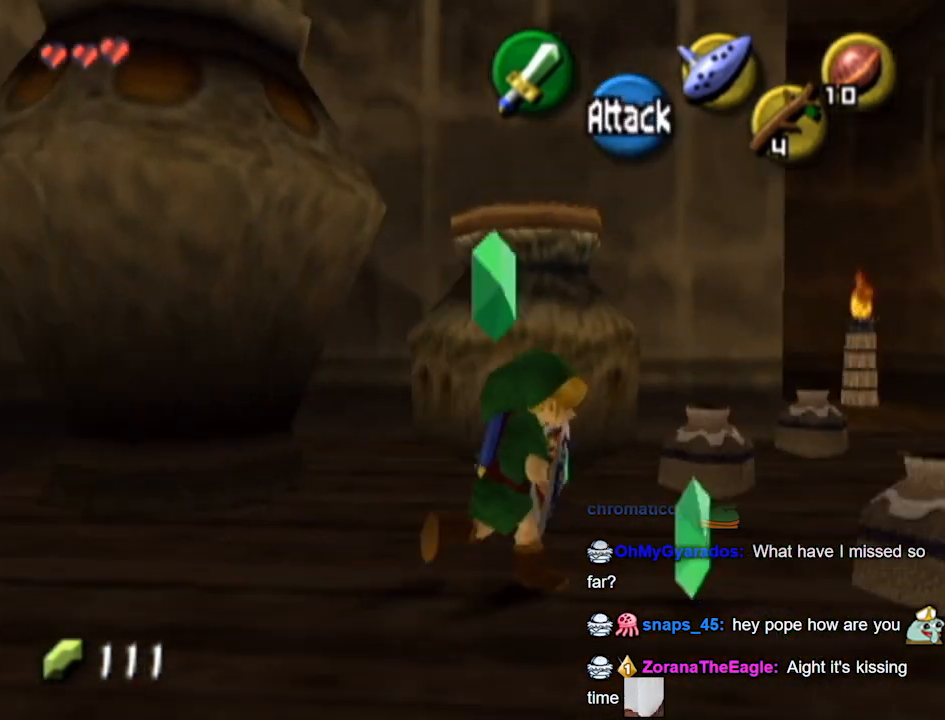
{"buttons": [], "left_stick": "center", "right_stick": "center", "events": [[67, "left_stick", "up"], [300, "B", "down"], [333, "B", "up"], [333, "left_stick", "center"]]}
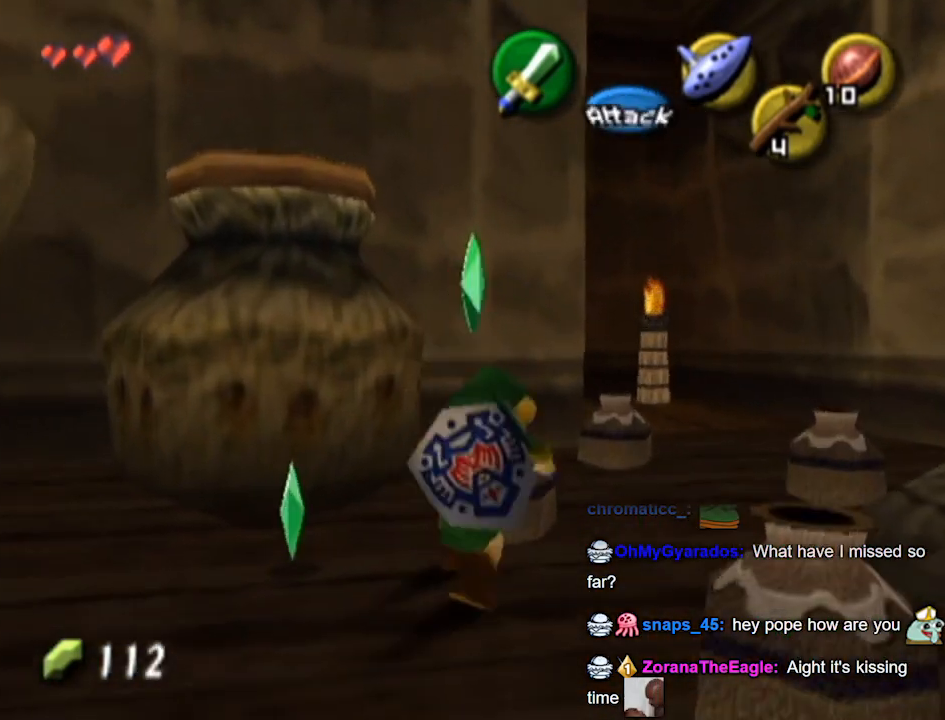
{"buttons": [], "left_stick": "up-right", "right_stick": "center", "events": [[33, "left_stick", "up-right"]]}
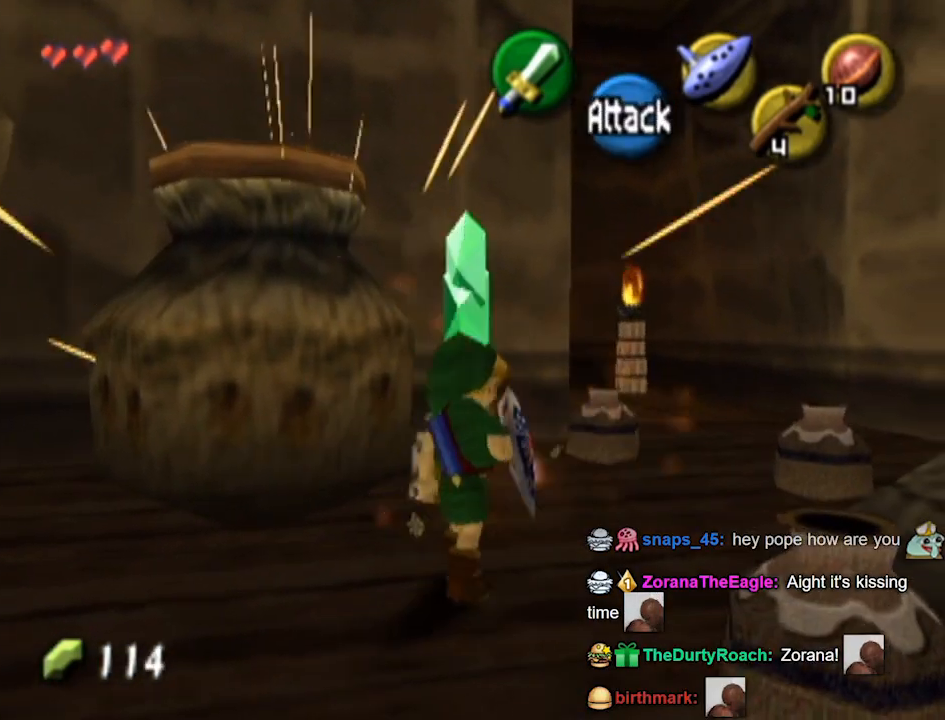
{"buttons": [], "left_stick": "right", "right_stick": "center", "events": [[233, "B", "down"], [367, "B", "up"], [467, "left_stick", "right"]]}
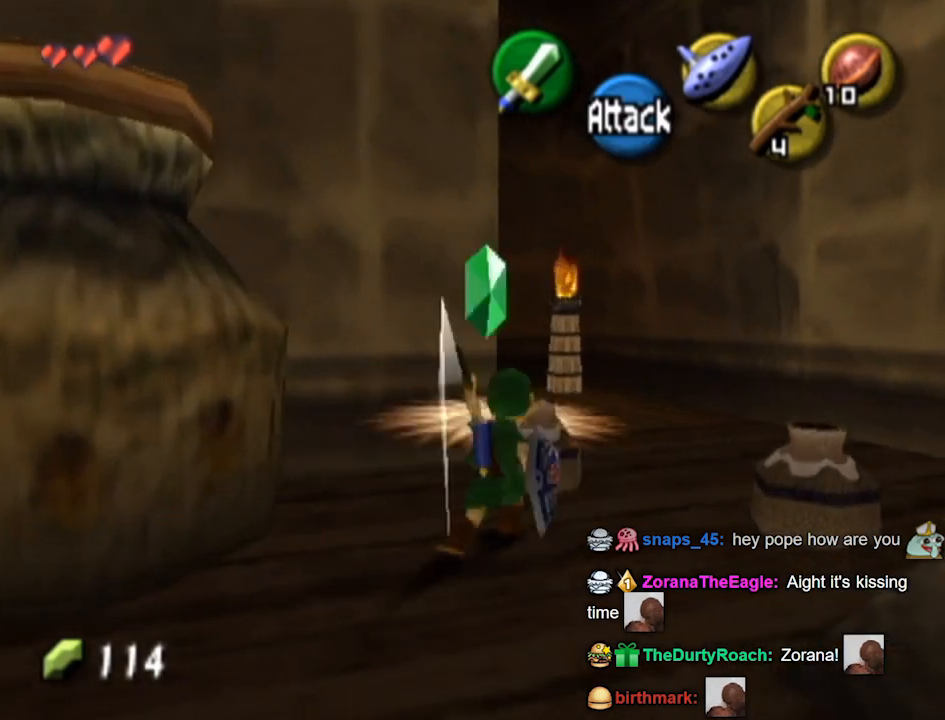
{"buttons": [], "left_stick": "right", "right_stick": "center", "events": [[333, "B", "down"], [400, "B", "up"]]}
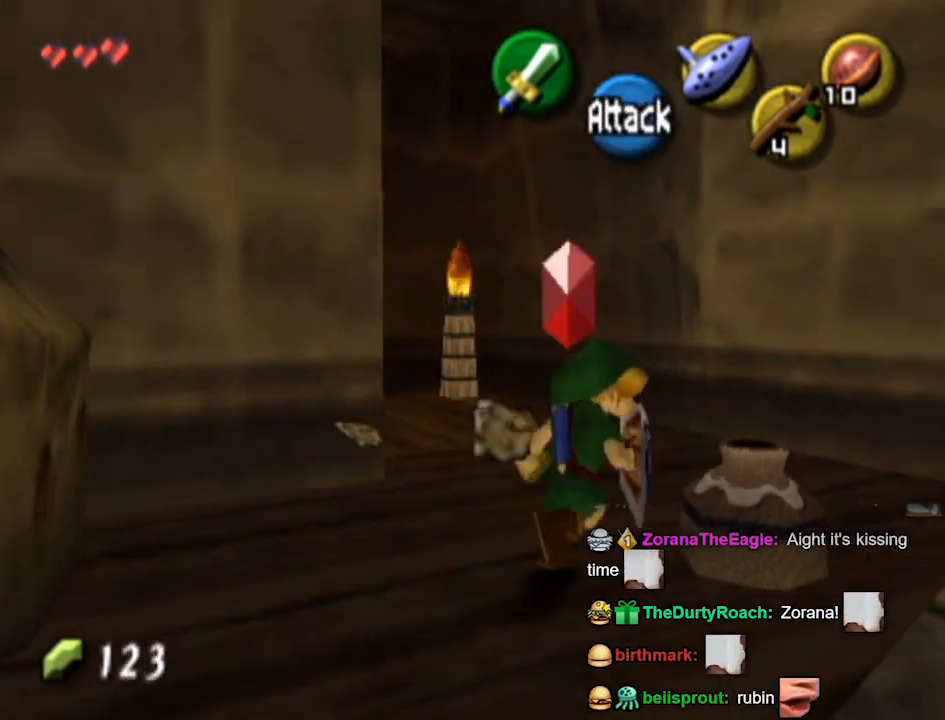
{"buttons": [], "left_stick": "down", "right_stick": "center", "events": [[100, "left_stick", "down"], [433, "A", "down"], [467, "A", "up"]]}
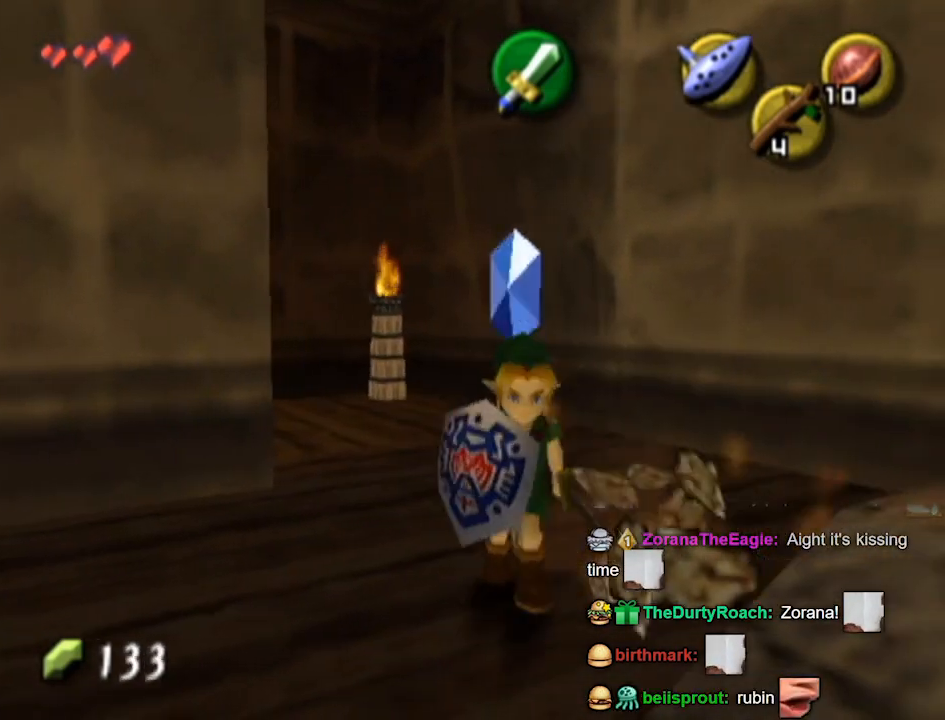
{"buttons": [], "left_stick": "center", "right_stick": "center", "events": [[100, "L1", "down"], [333, "left_stick", "center"], [467, "L1", "up"]]}
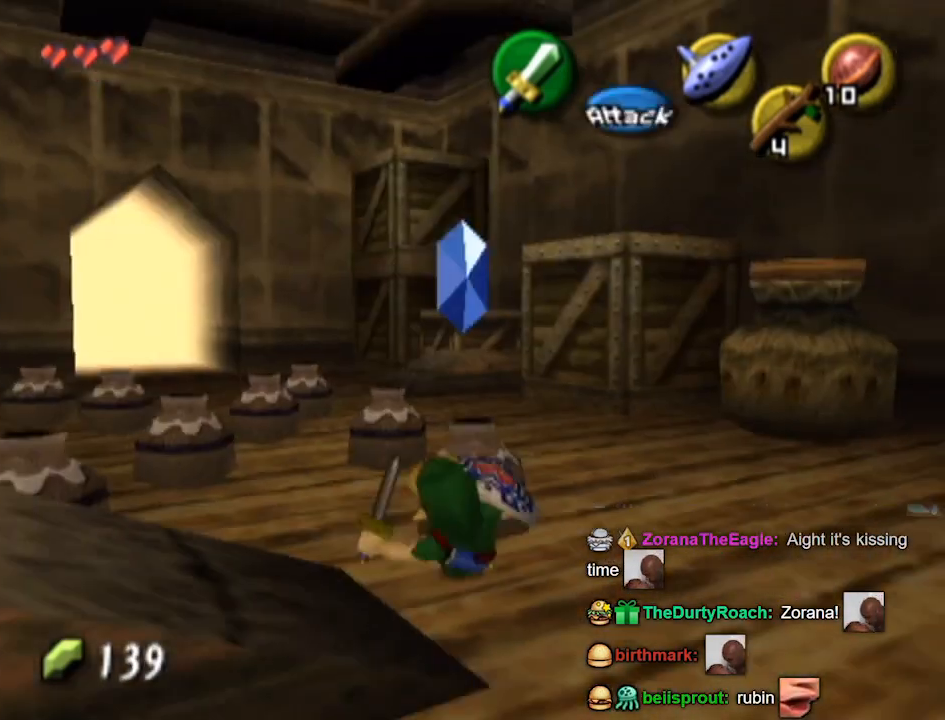
{"buttons": [], "left_stick": "up-left", "right_stick": "center", "events": [[200, "left_stick", "left"], [300, "left_stick", "up-left"]]}
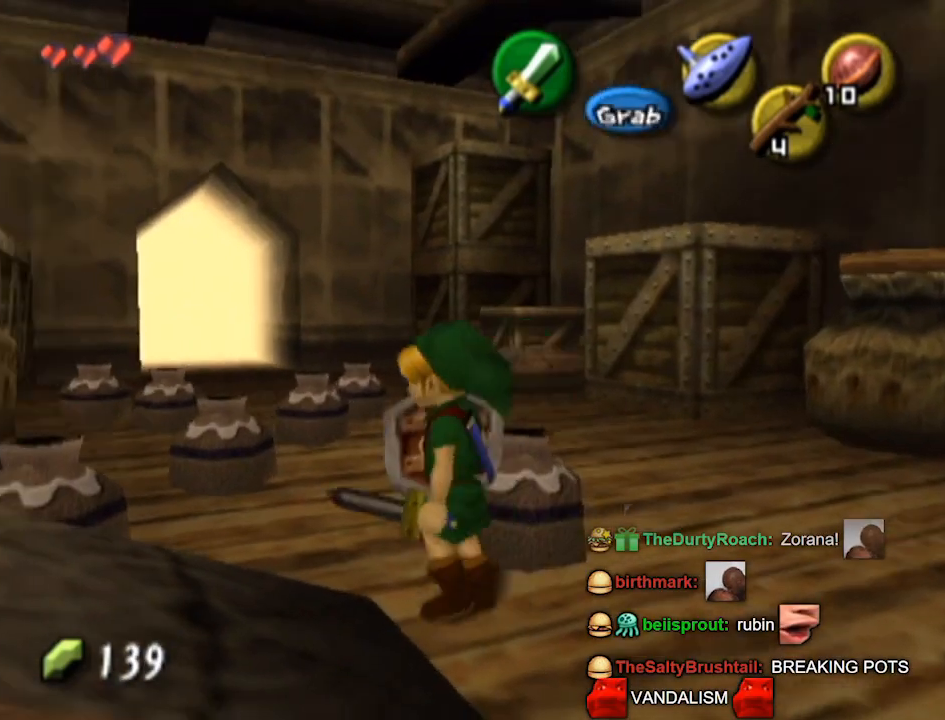
{"buttons": [], "left_stick": "down-left", "right_stick": "center", "events": [[133, "B", "down"], [233, "B", "up"], [333, "left_stick", "center"], [433, "left_stick", "down-left"]]}
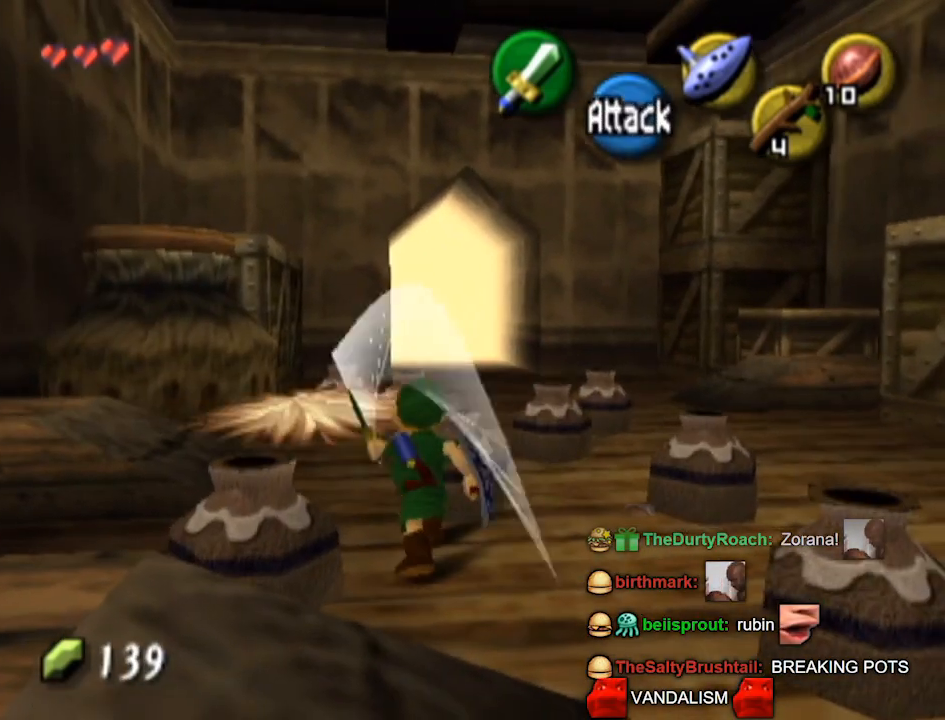
{"buttons": [], "left_stick": "center", "right_stick": "center", "events": [[167, "left_stick", "center"], [300, "B", "down"], [367, "B", "up"]]}
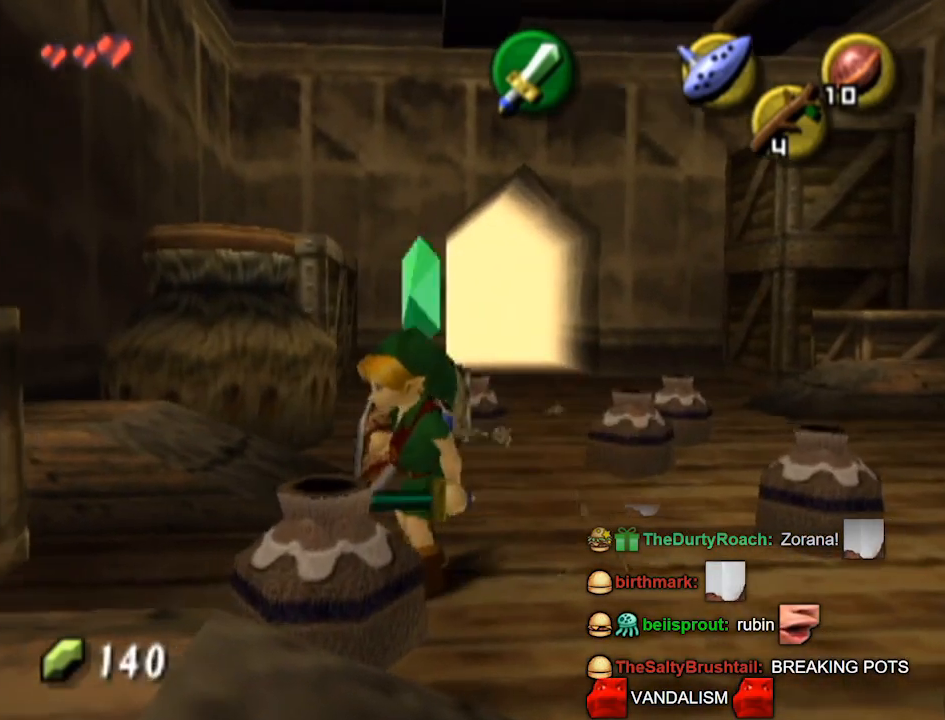
{"buttons": [], "left_stick": "right", "right_stick": "center", "events": [[67, "left_stick", "down-right"], [200, "left_stick", "right"]]}
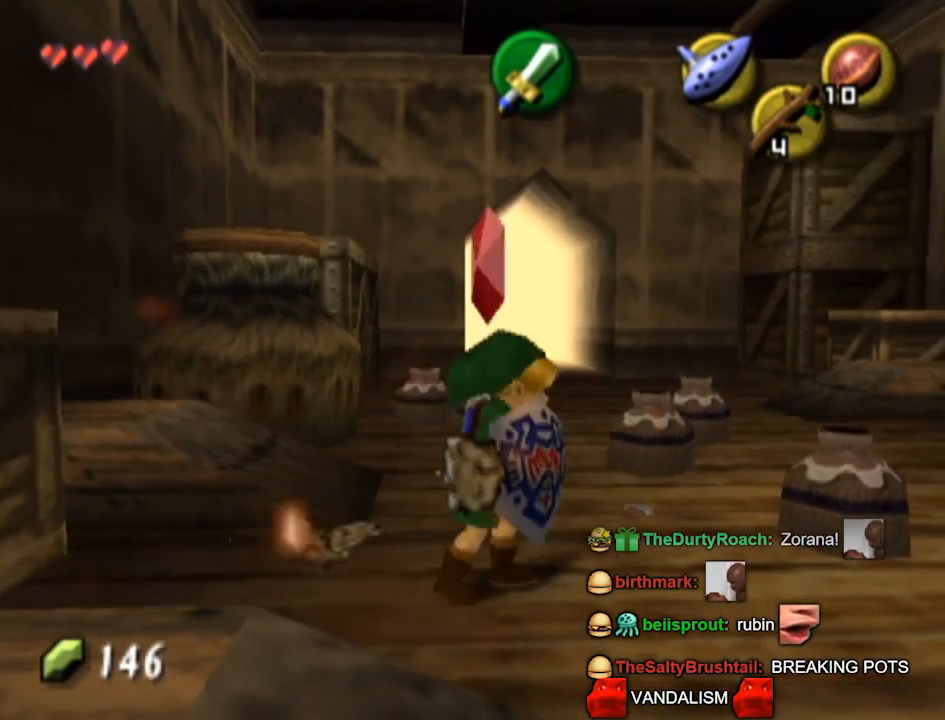
{"buttons": ["B"], "left_stick": "down-right", "right_stick": "center", "events": [[33, "B", "down"], [100, "B", "up"], [100, "left_stick", "center"], [300, "left_stick", "down-right"], [500, "B", "down"]]}
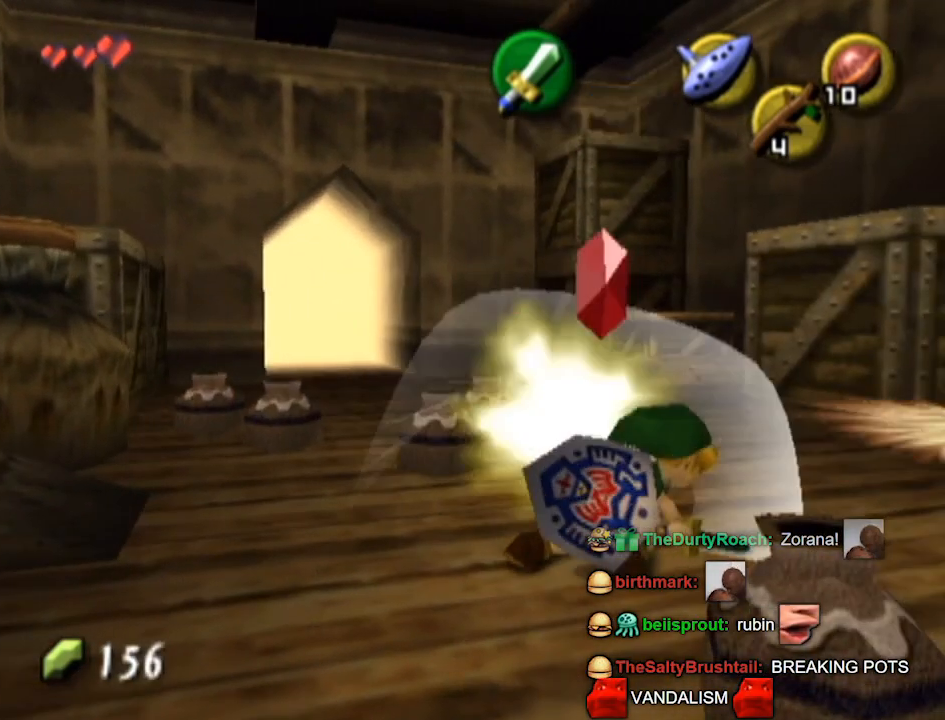
{"buttons": [], "left_stick": "up", "right_stick": "center", "events": [[67, "B", "up"], [200, "left_stick", "center"], [333, "left_stick", "up"]]}
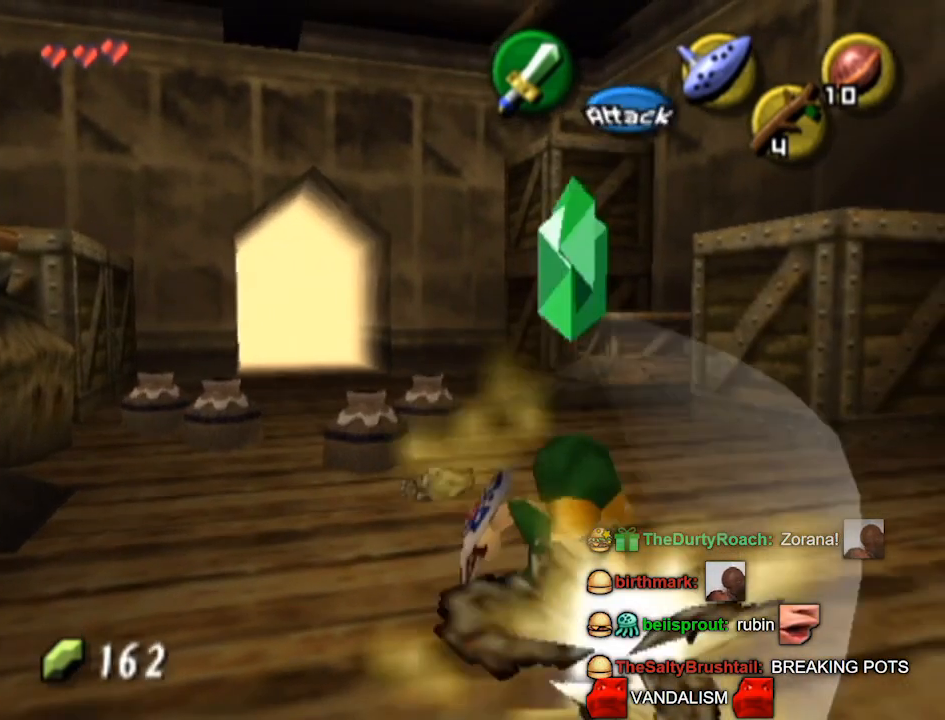
{"buttons": [], "left_stick": "up", "right_stick": "center", "events": [[333, "B", "down"], [433, "B", "up"]]}
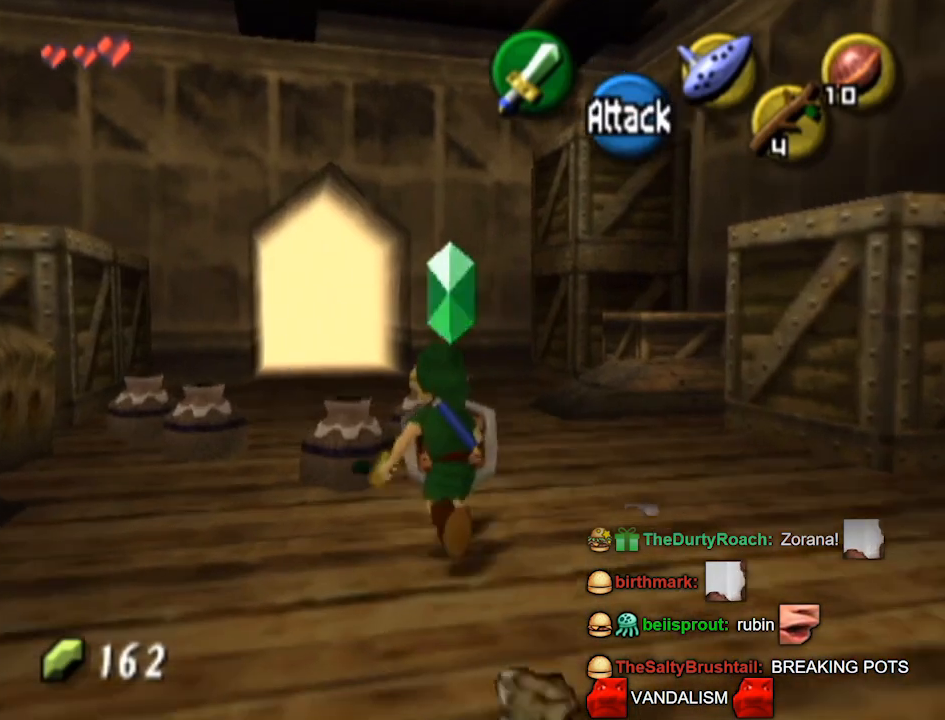
{"buttons": [], "left_stick": "up", "right_stick": "center", "events": []}
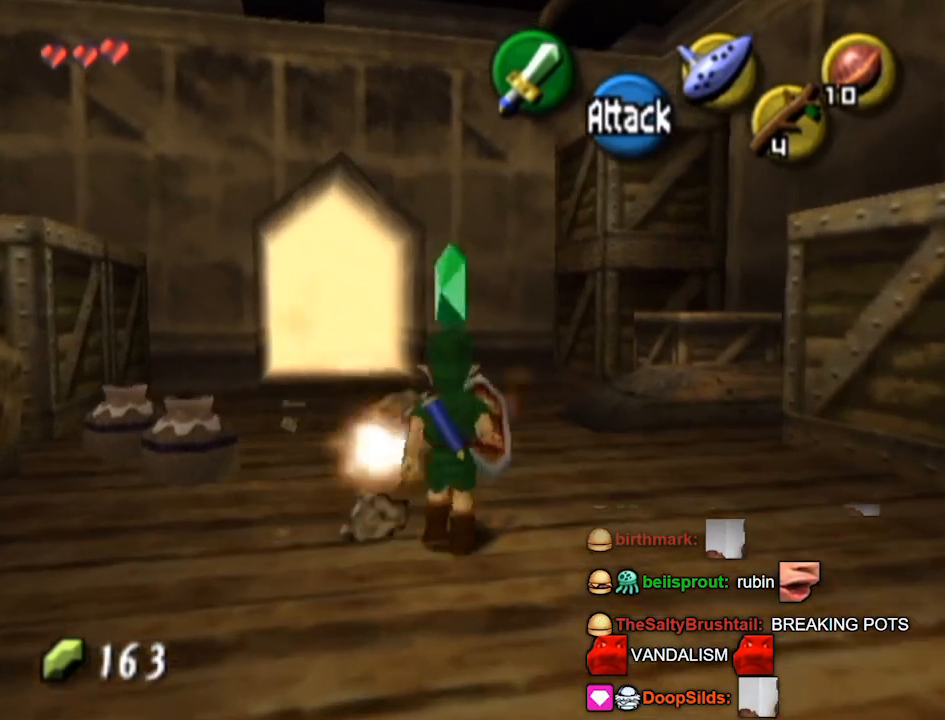
{"buttons": [], "left_stick": "left", "right_stick": "center", "events": [[33, "B", "down"], [200, "B", "up"], [267, "left_stick", "left"]]}
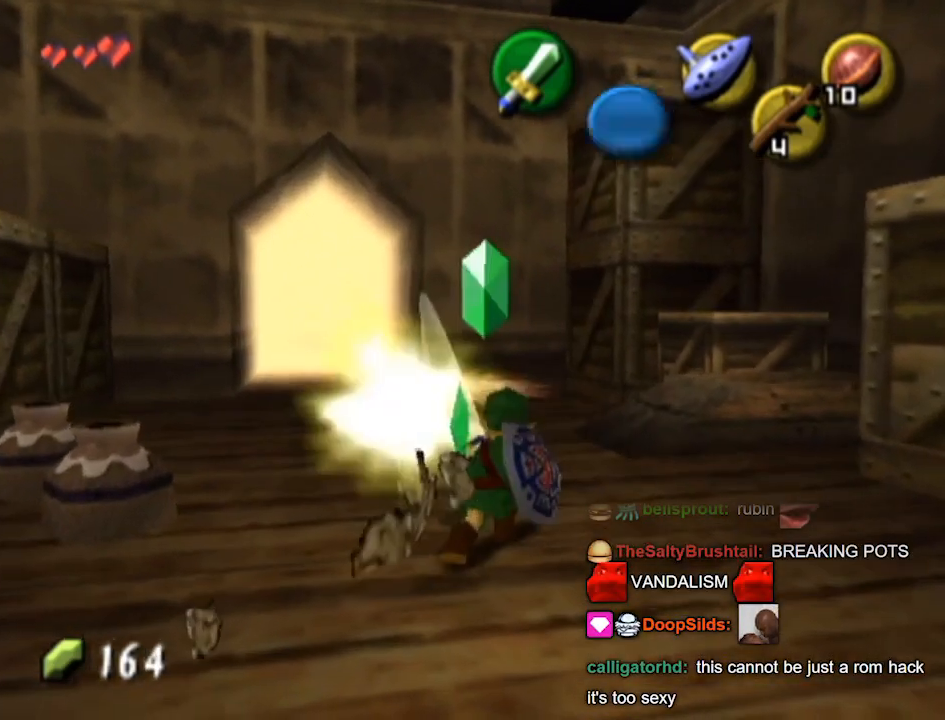
{"buttons": [], "left_stick": "center", "right_stick": "down", "events": [[233, "B", "down"], [333, "B", "up"], [400, "left_stick", "center"], [500, "right_stick", "down"]]}
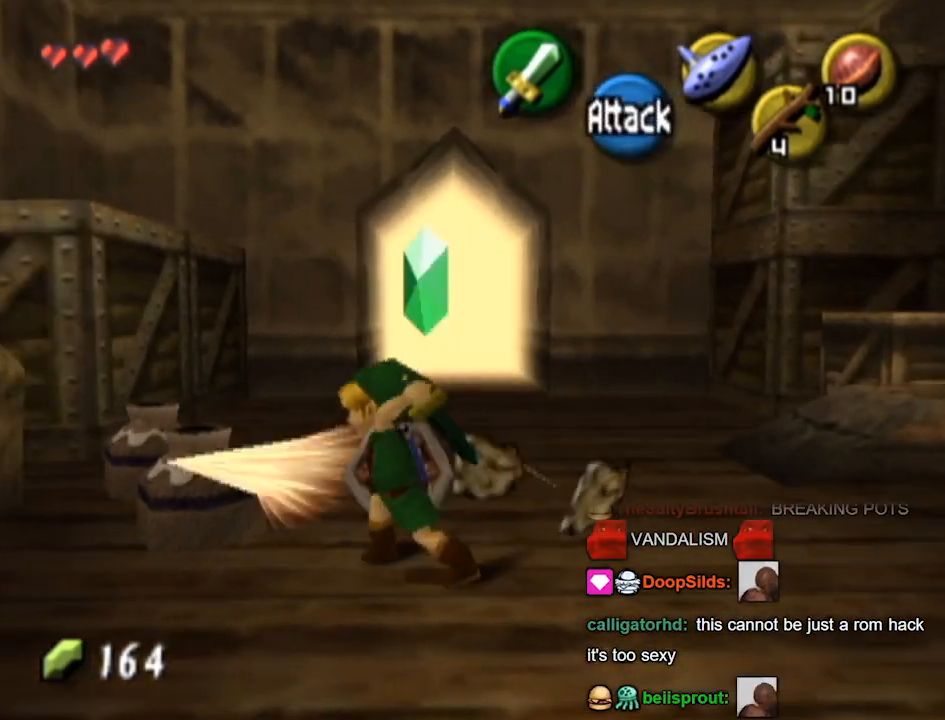
{"buttons": [], "left_stick": "center", "right_stick": "center", "events": [[33, "right_stick", "center"], [100, "left_stick", "up-left"], [333, "B", "down"], [467, "B", "up"], [500, "left_stick", "center"]]}
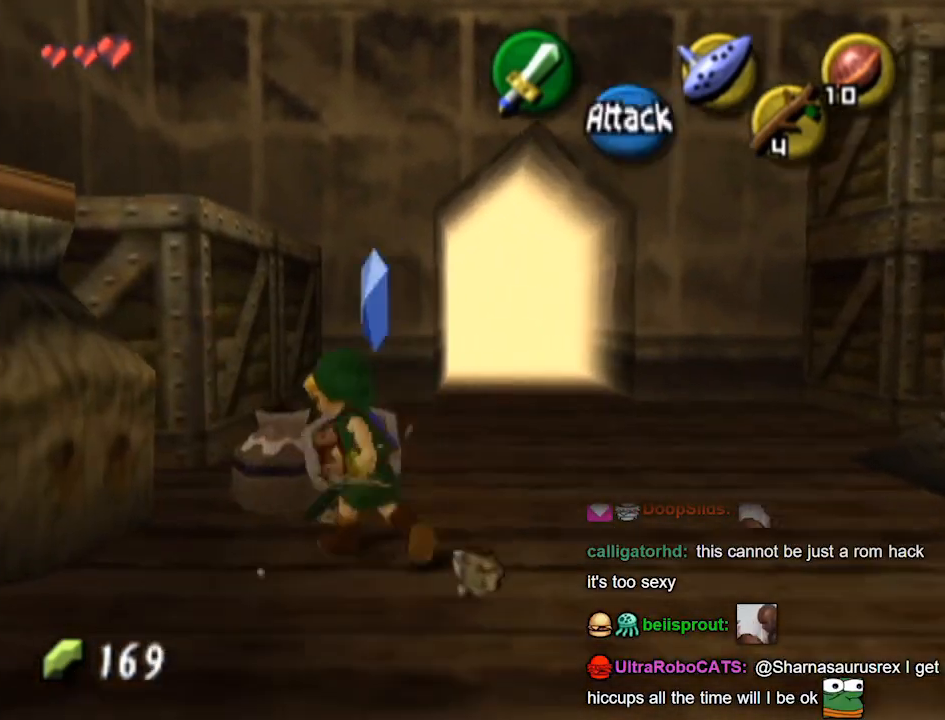
{"buttons": [], "left_stick": "down-right", "right_stick": "center", "events": [[267, "left_stick", "down-right"]]}
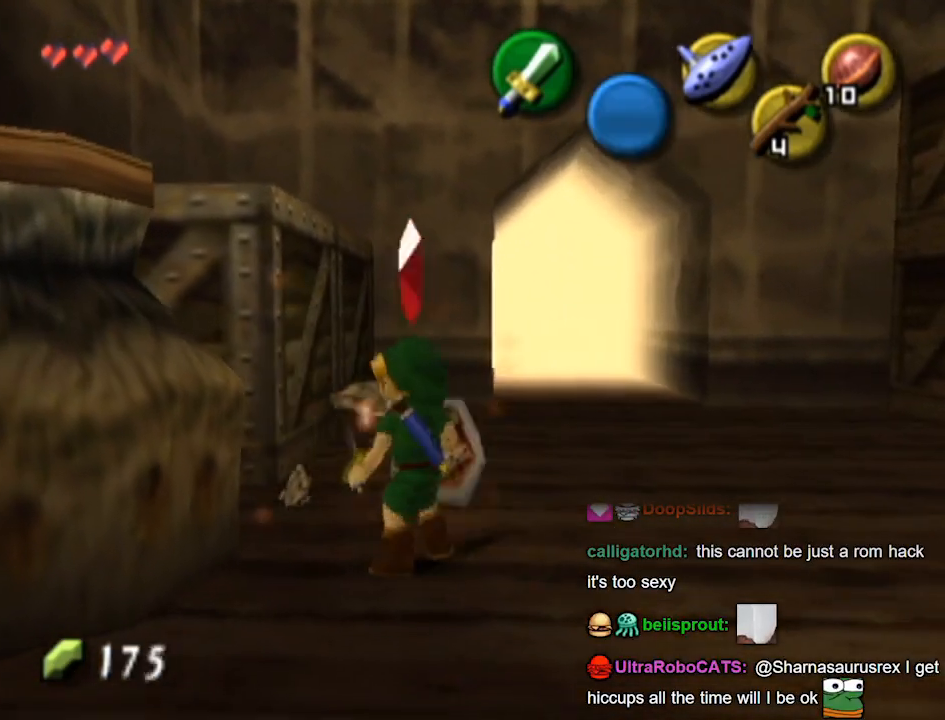
{"buttons": [], "left_stick": "up", "right_stick": "center", "events": [[100, "L1", "down"], [200, "left_stick", "center"], [467, "L1", "up"], [500, "left_stick", "up"]]}
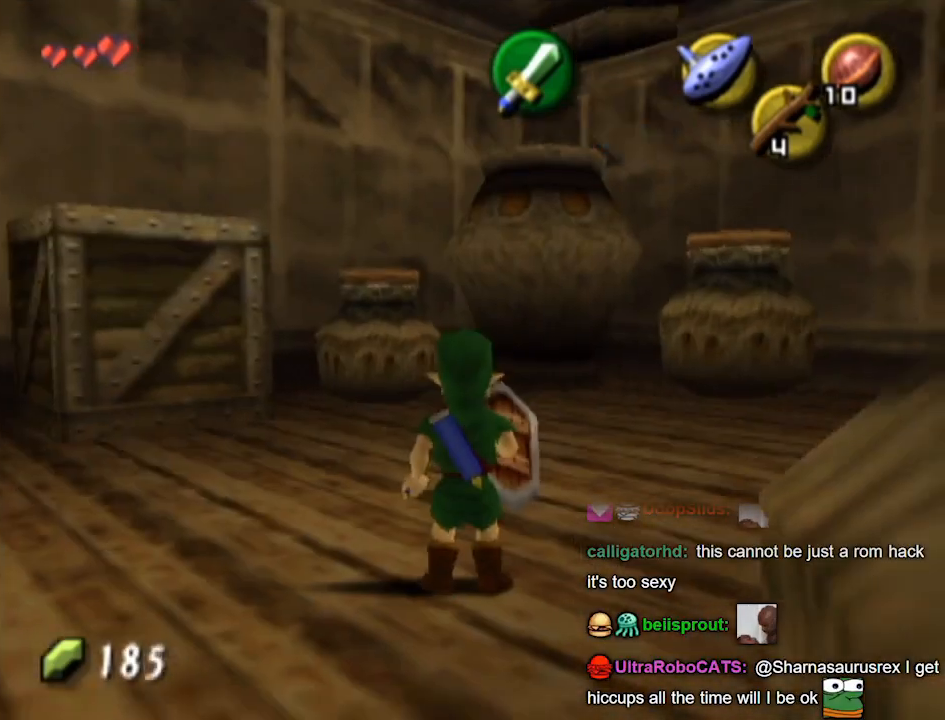
{"buttons": [], "left_stick": "up-left", "right_stick": "center", "events": [[433, "left_stick", "up-left"]]}
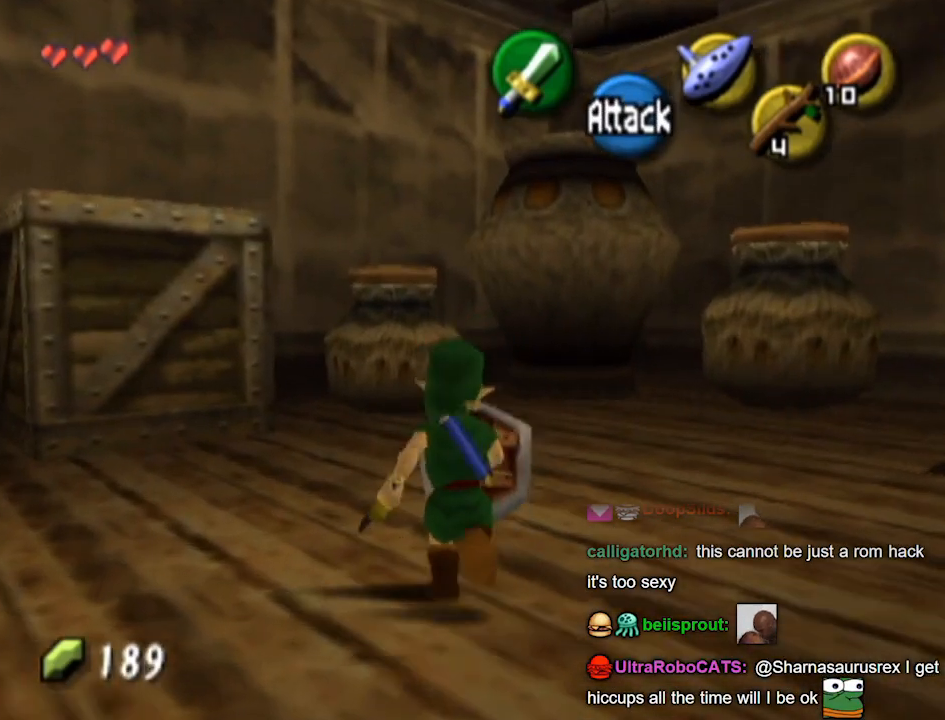
{"buttons": [], "left_stick": "up", "right_stick": "center", "events": [[333, "left_stick", "up"]]}
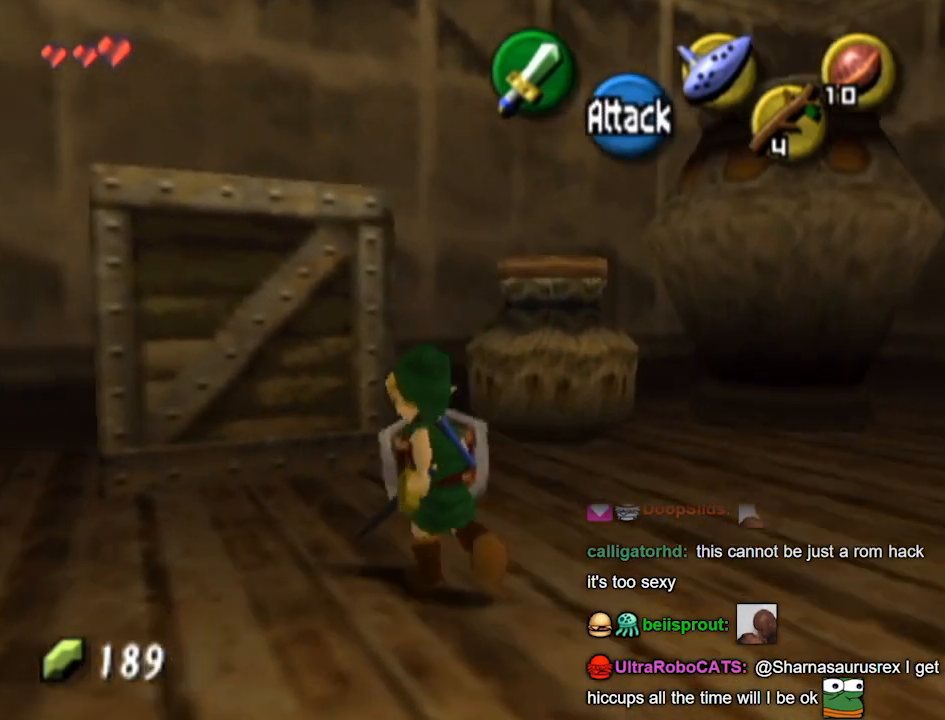
{"buttons": ["L1"], "left_stick": "right", "right_stick": "center", "events": [[67, "left_stick", "up-right"], [167, "left_stick", "right"], [400, "A", "down"], [433, "L1", "down"], [500, "A", "up"]]}
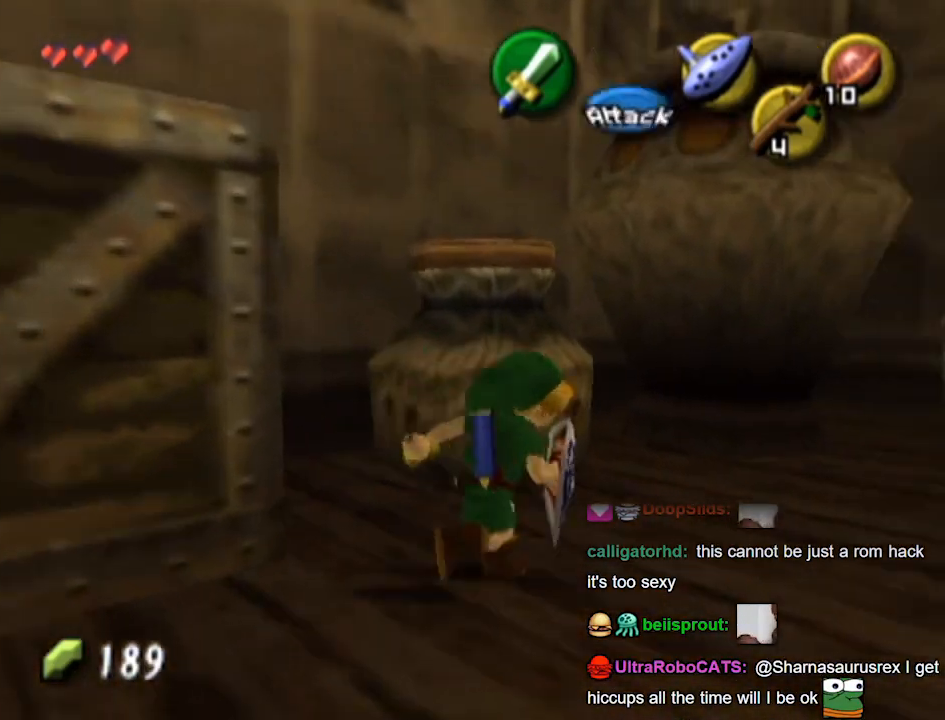
{"buttons": [], "left_stick": "center", "right_stick": "center", "events": [[233, "L1", "up"], [267, "left_stick", "up"], [433, "left_stick", "center"]]}
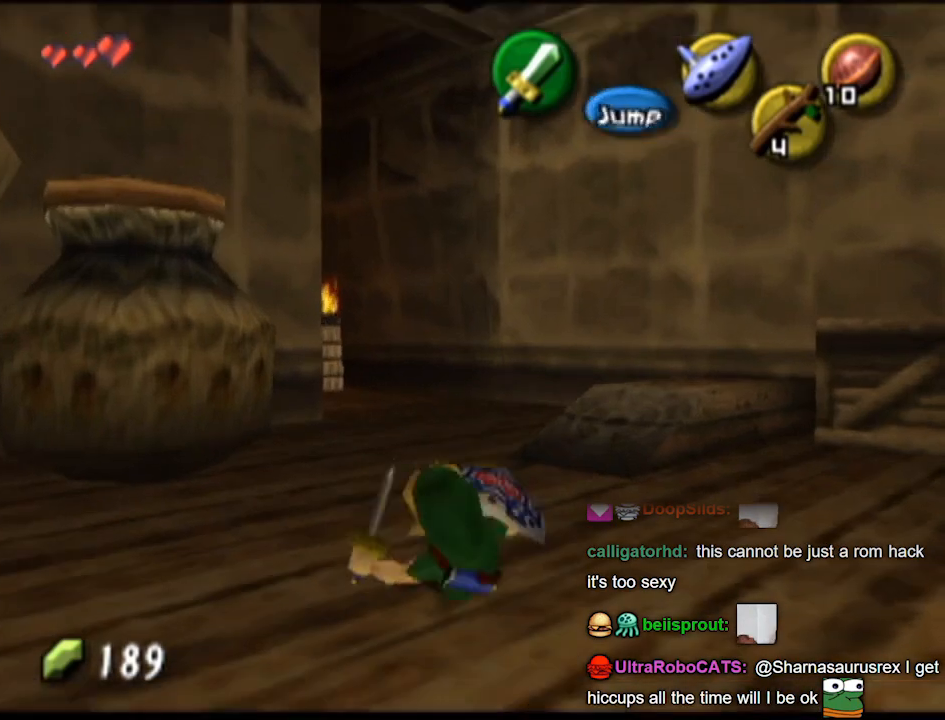
{"buttons": [], "left_stick": "center", "right_stick": "center", "events": []}
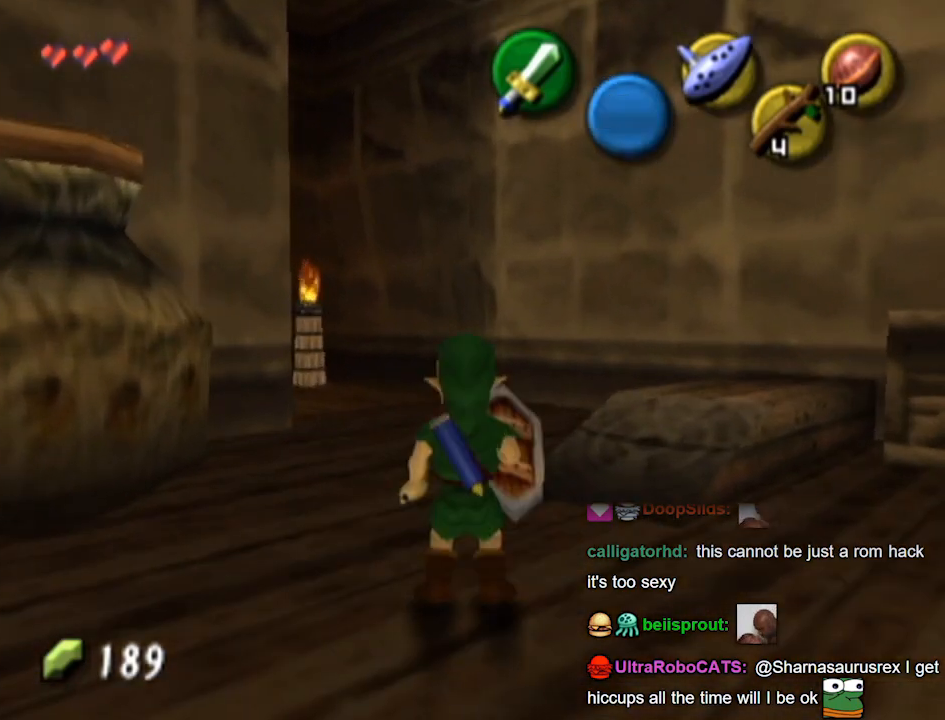
{"buttons": [], "left_stick": "center", "right_stick": "center", "events": []}
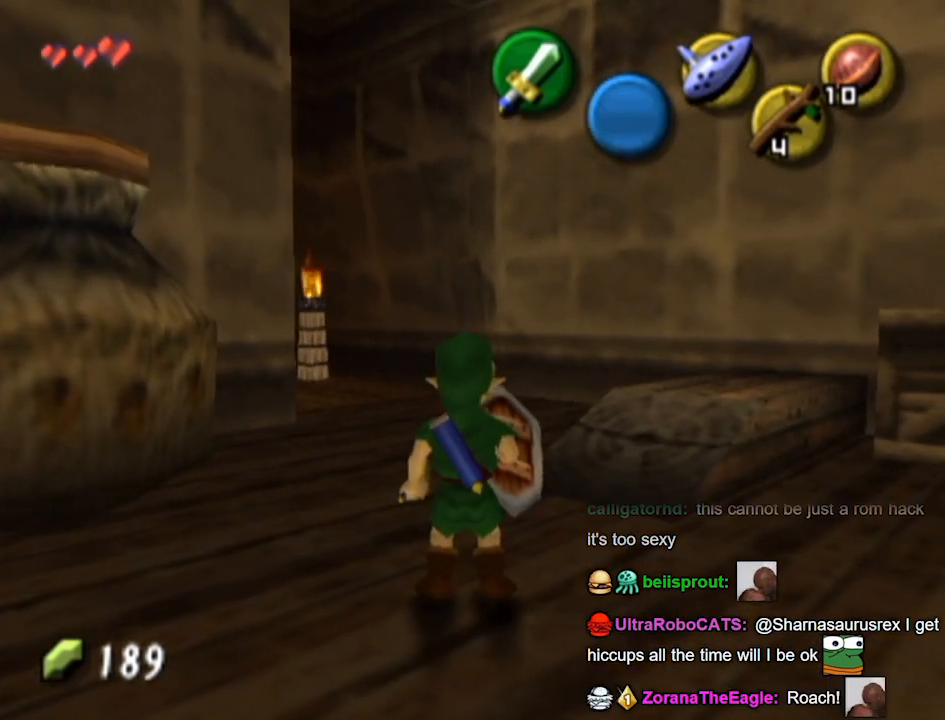
{"buttons": [], "left_stick": "up", "right_stick": "center", "events": [[67, "left_stick", "up-right"], [367, "left_stick", "up"]]}